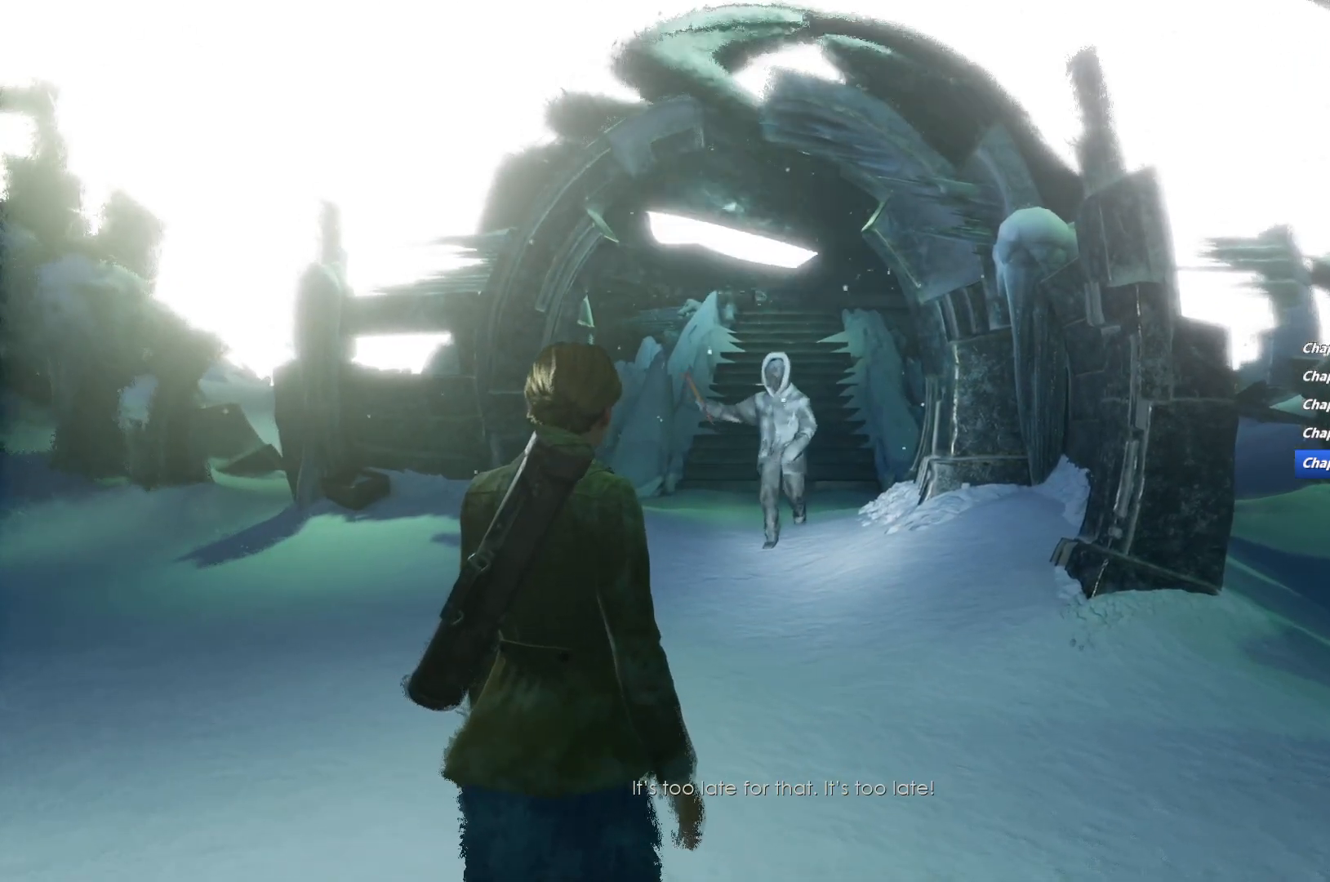
Gameplay with keyboard and mouse; each line is a JSON object with the keys and mouse buttons held at the frame after it. "events" lists presses ("down") and releases ("up") of "1", "2", "3", "4", "5", "6", "a", "alt", "b", "c", "caps_lock", "ctrl", "d", "e", "escape", "f", "g", "q", "r", "s", "shift", "space", "t", "tab", "v", "w", "x", "y", "z", "mouse_left", "mouse_wheel", "mouse_right", "mouse_mb4" and "mouse_mb5" between this image and that frame as [ms after this image, input, new state], when the widget could be followed in between. "mouse_left", "mouse_wheel", "mouse_right", "mouse_mb4", "mouse_mb5" = the "left", "wheel", "right", "mb4", "mb5" buttons of the "mouse" list. No other keys are recorded. "wheel" means that the mouse wheel is clicked or scrolled. Mouse movement is not recorded.
{"keys": [], "mouse": ["right"], "events": [[233, "mouse_right", "down"]]}
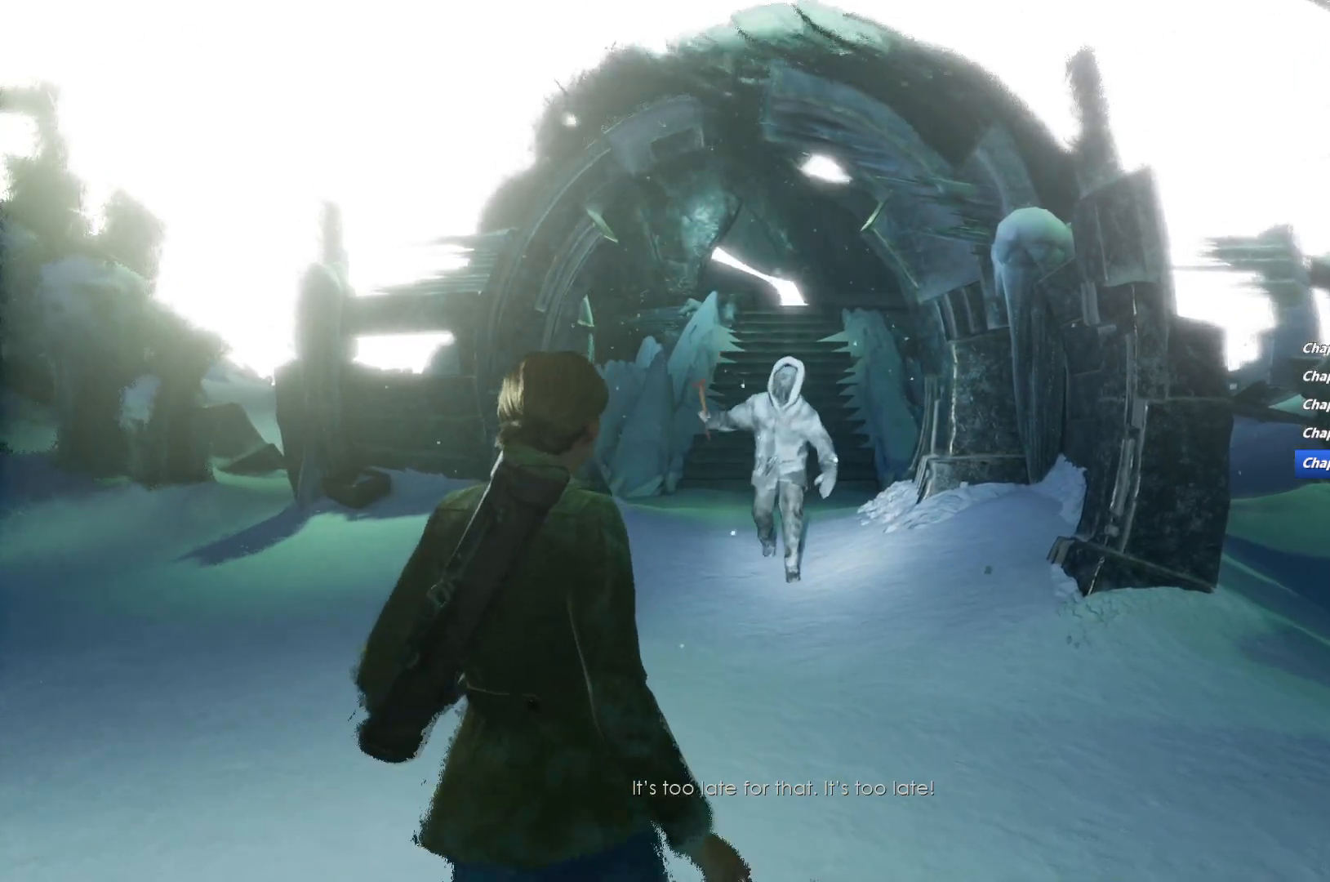
{"keys": [], "mouse": ["right"], "events": []}
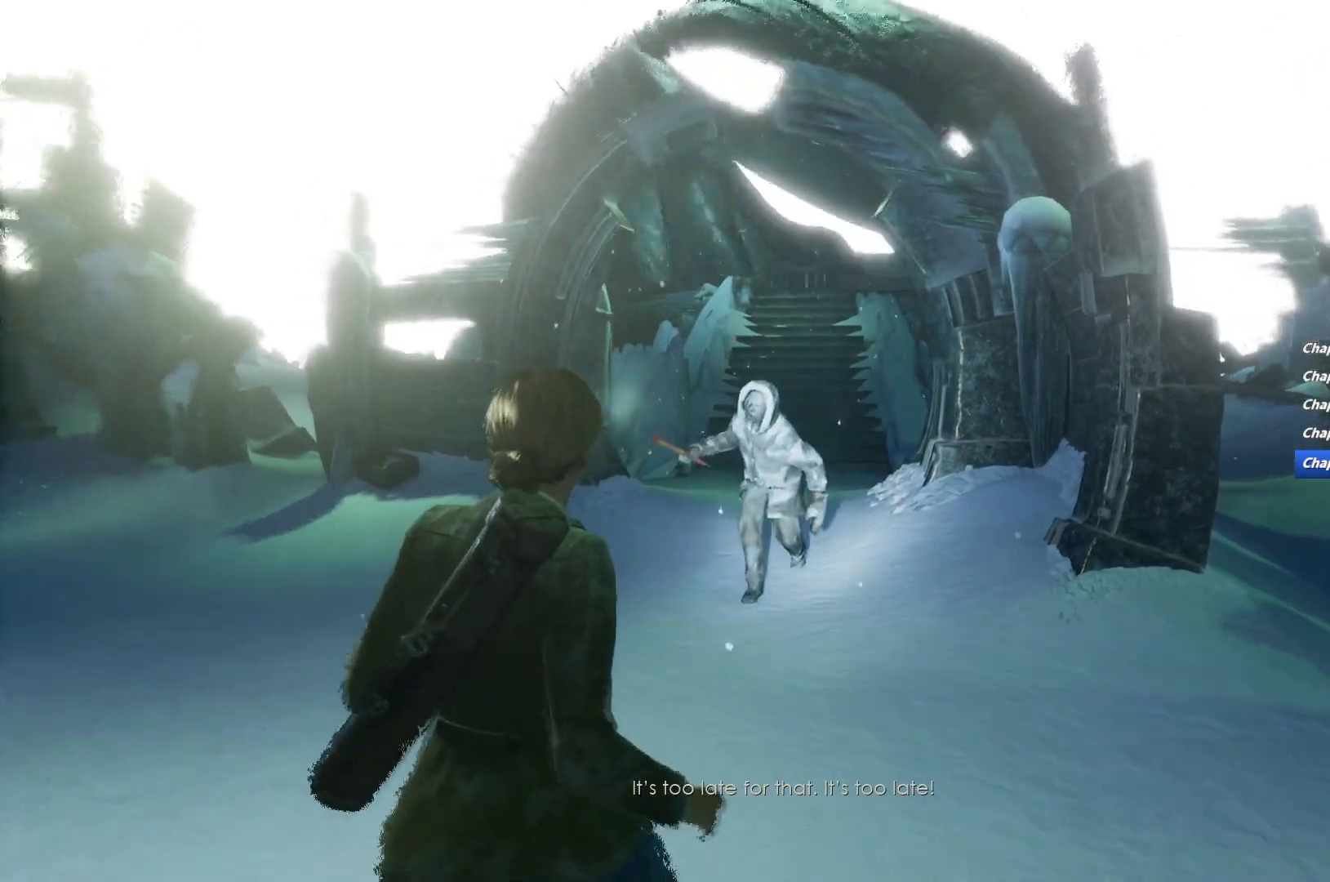
{"keys": [], "mouse": ["right"], "events": []}
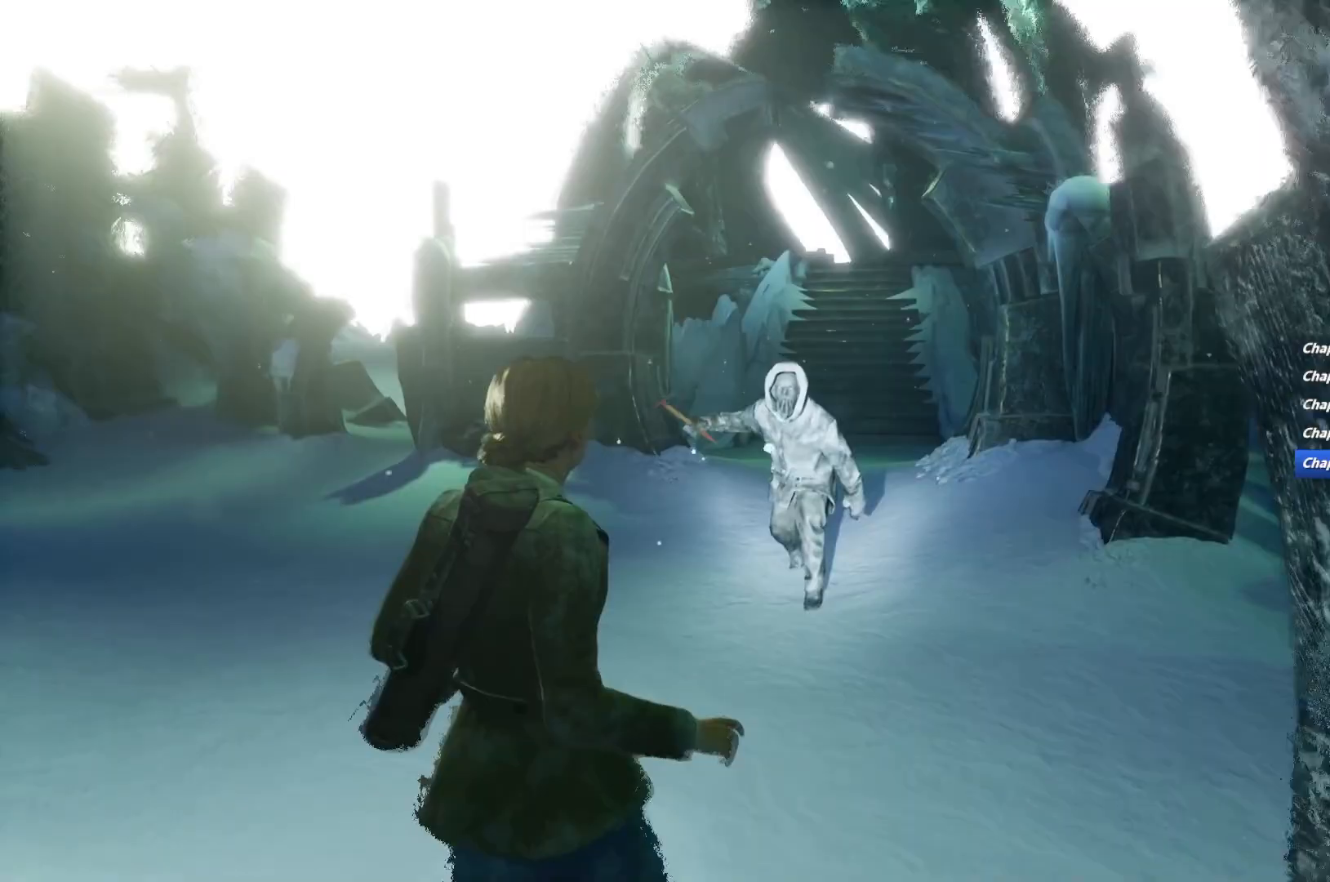
{"keys": [], "mouse": ["right"], "events": []}
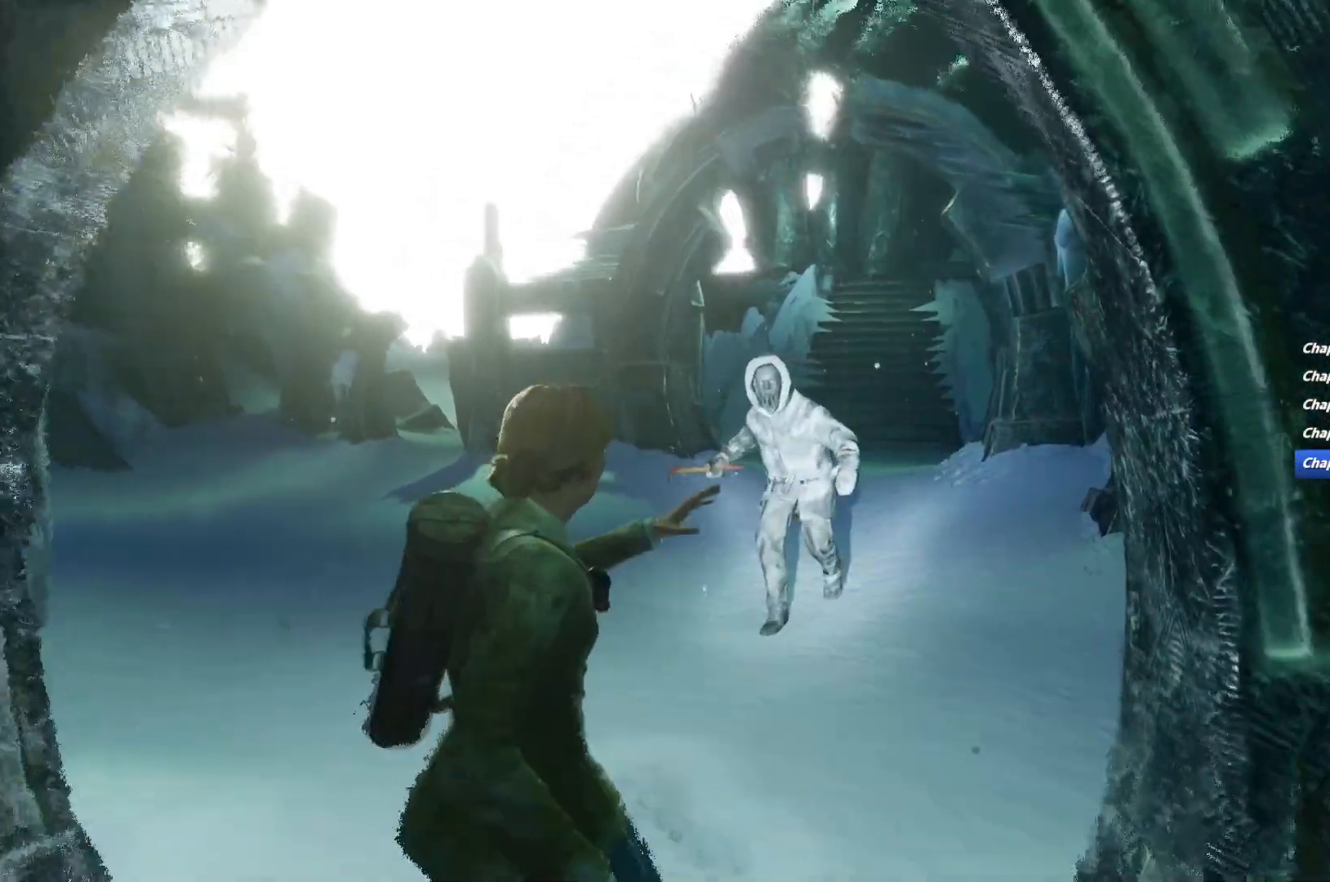
{"keys": ["s"], "mouse": ["right"], "events": [[400, "s", "down"]]}
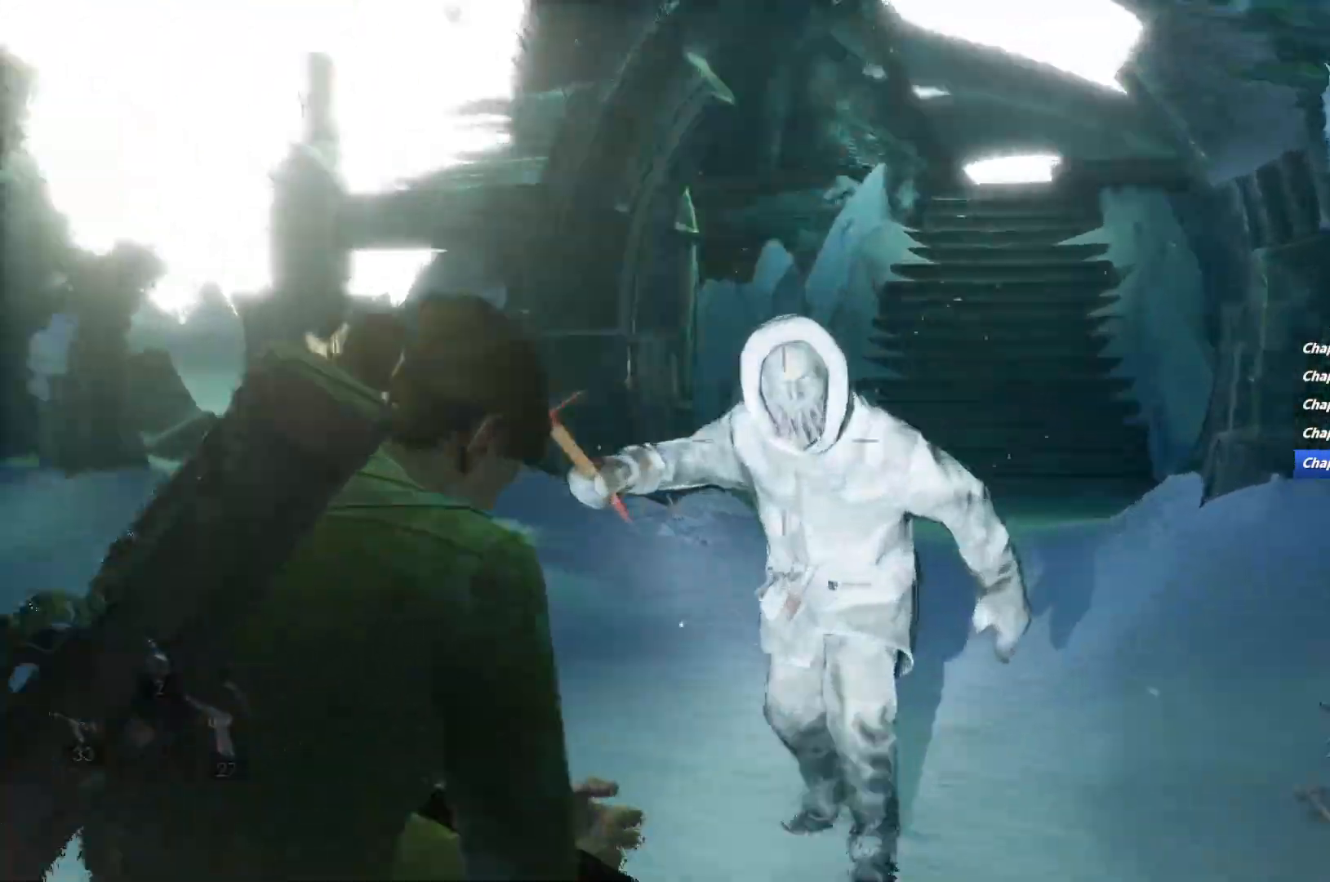
{"keys": ["s"], "mouse": ["left", "right"], "events": [[117, "mouse_left", "down"]]}
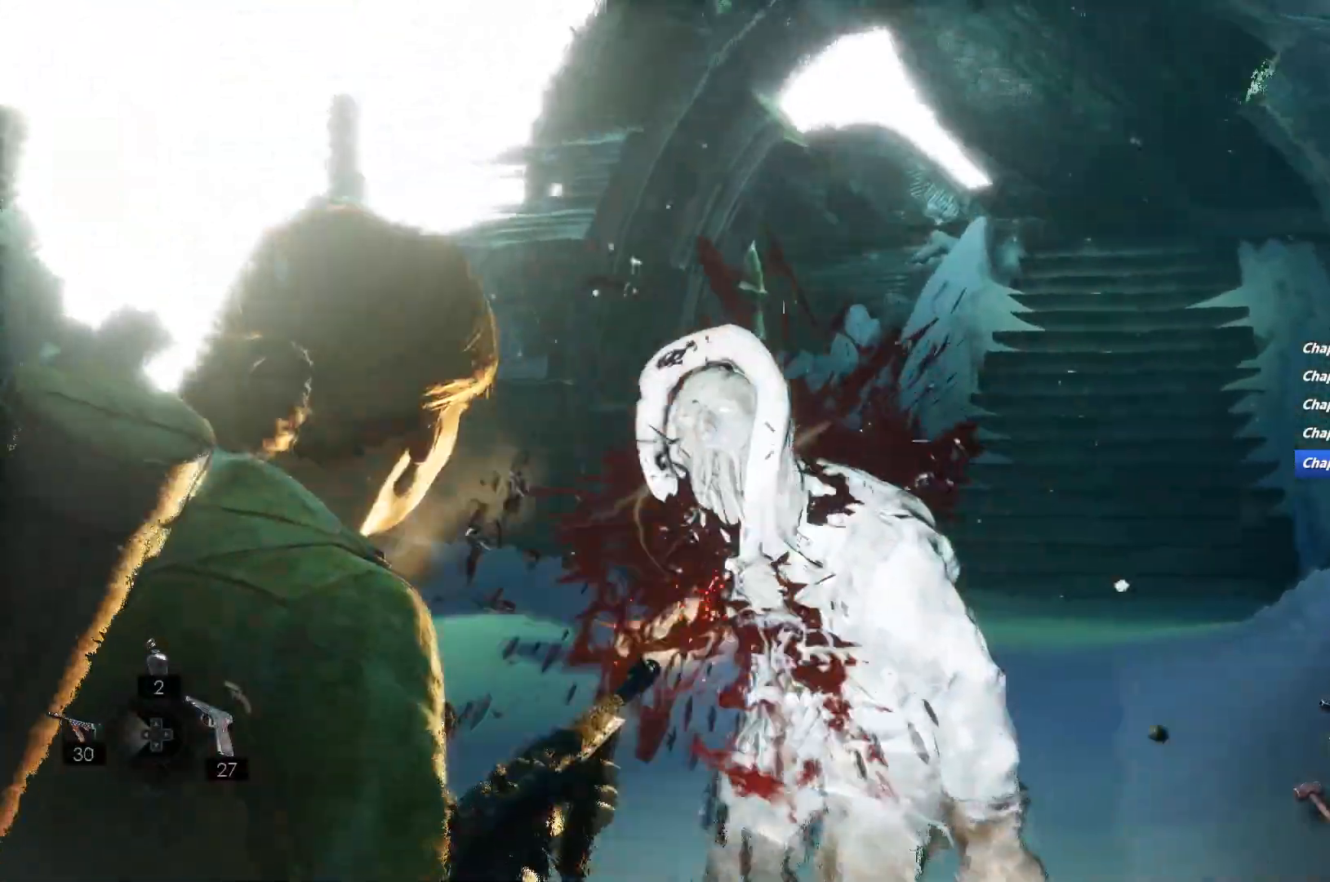
{"keys": ["s"], "mouse": ["left", "right"], "events": []}
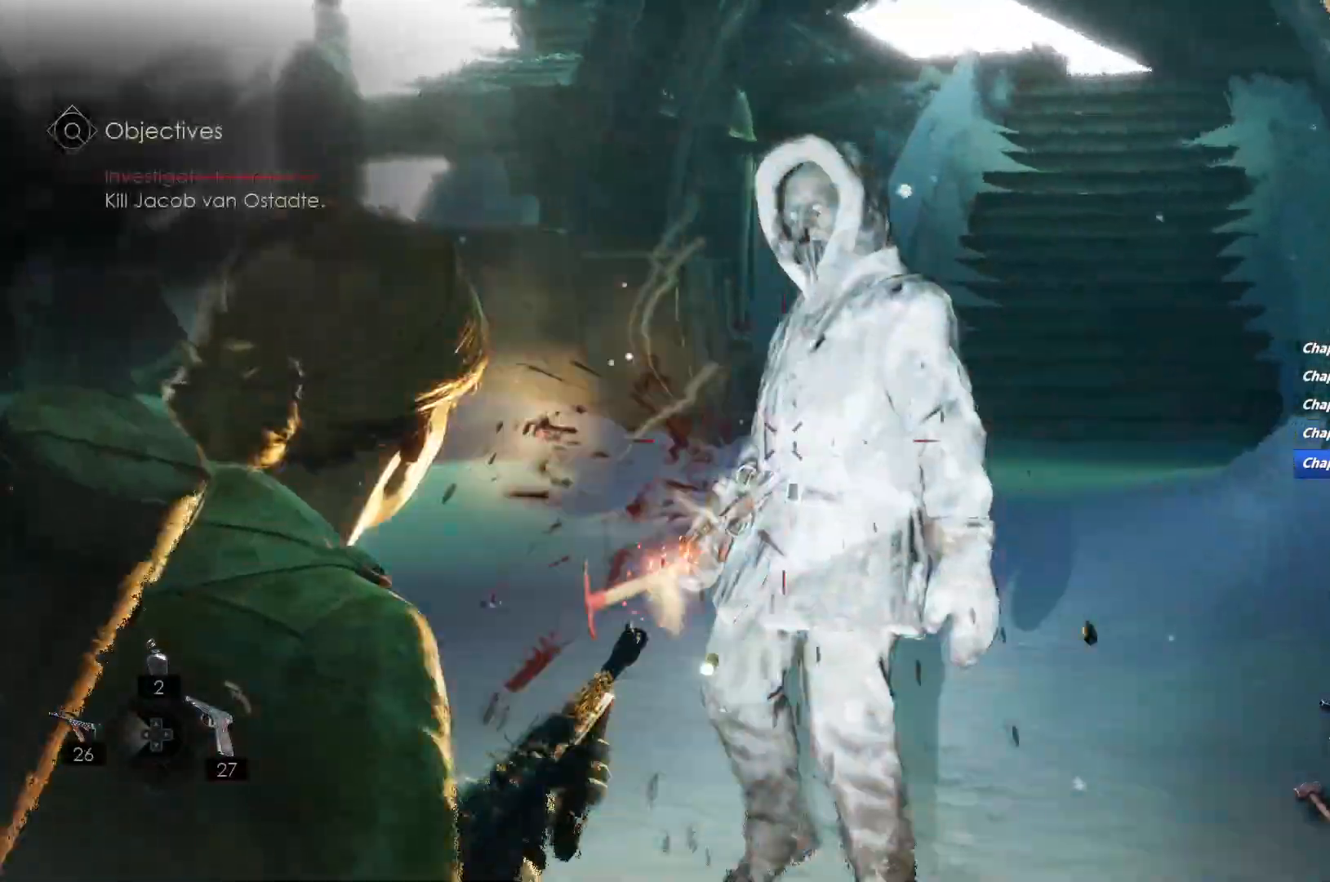
{"keys": [], "mouse": ["left", "right"], "events": [[150, "s", "up"], [267, "w", "down"], [383, "w", "up"]]}
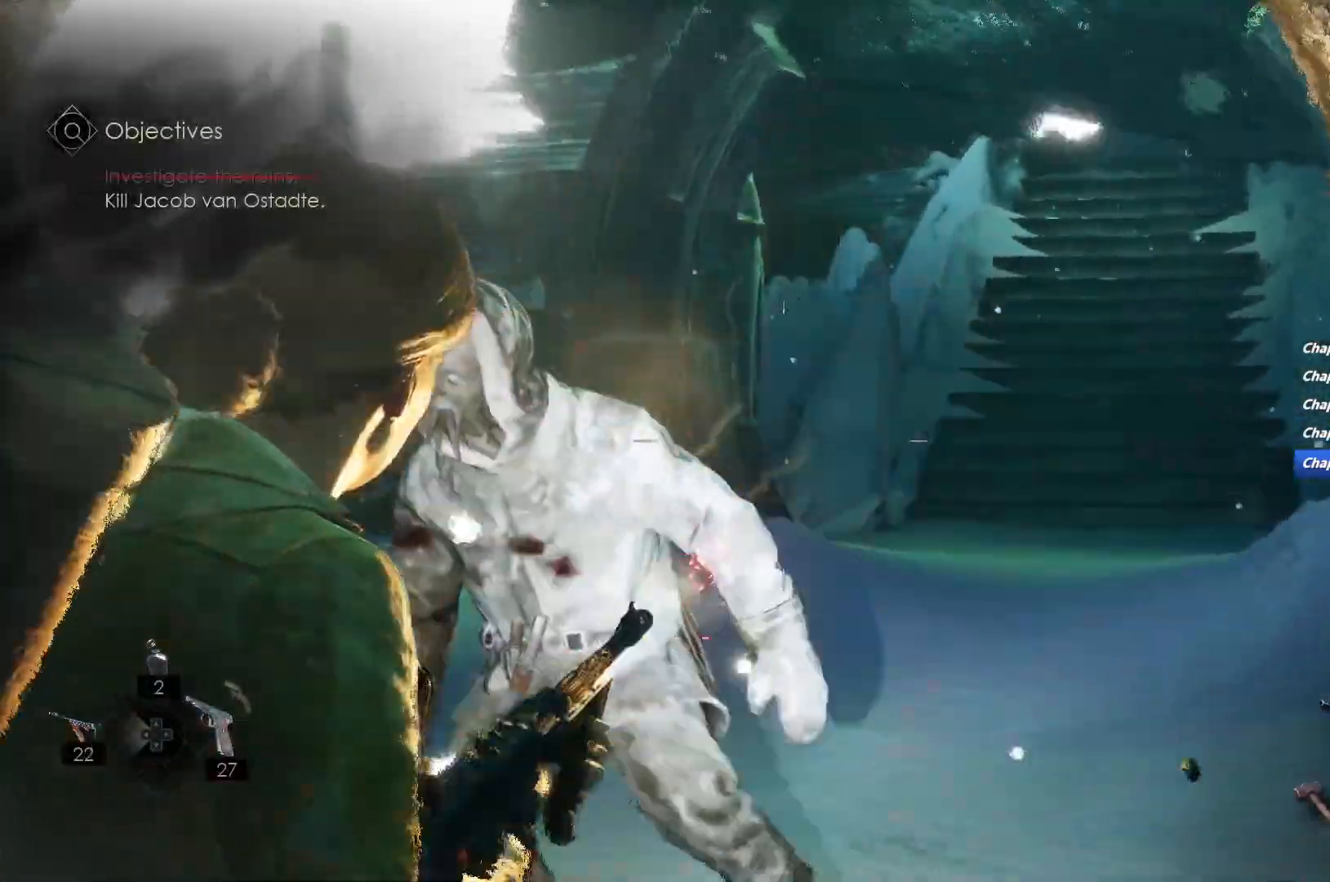
{"keys": ["a", "s"], "mouse": ["left", "right"], "events": [[17, "s", "down"], [333, "a", "down"]]}
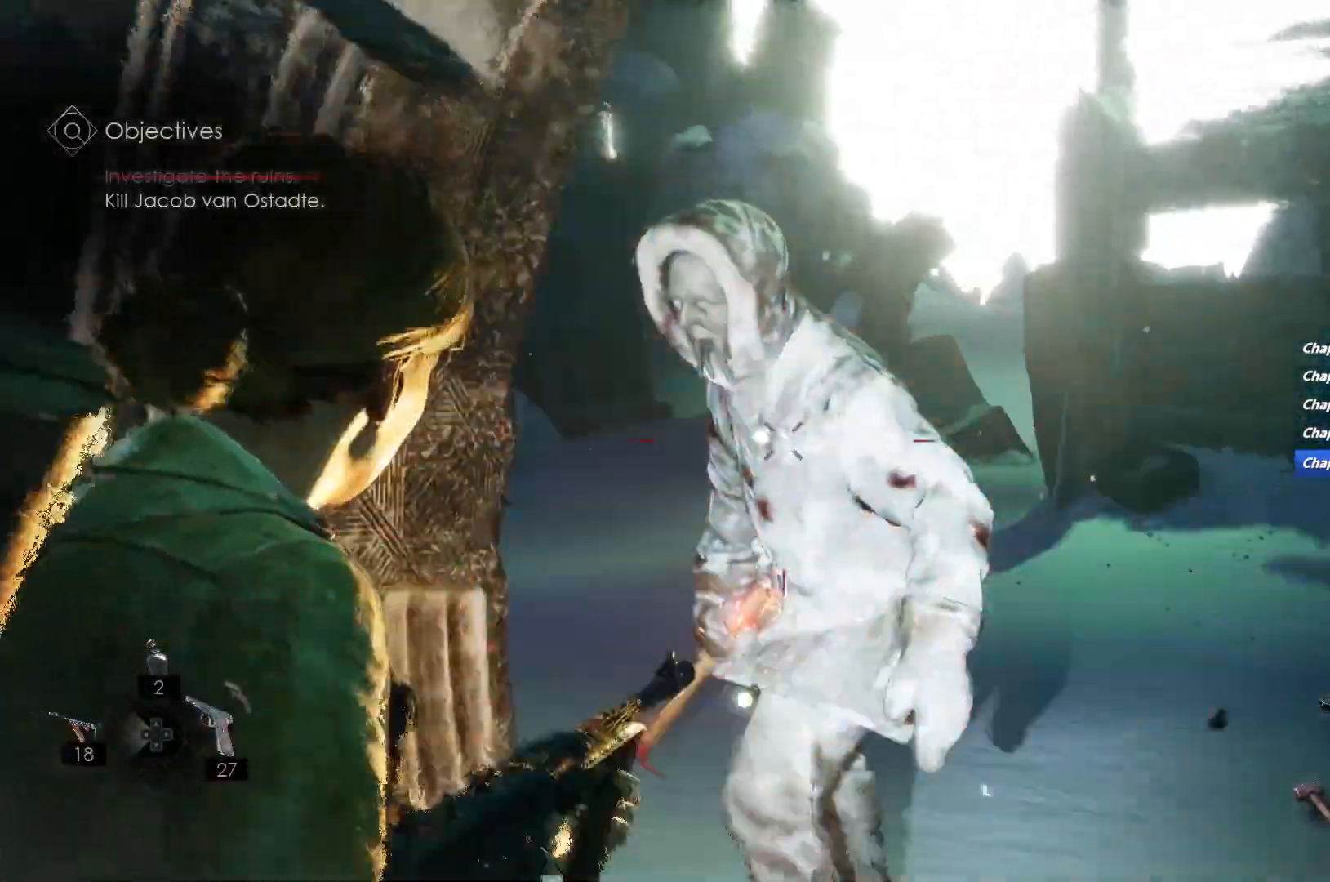
{"keys": ["s"], "mouse": ["left", "right"], "events": [[133, "a", "up"]]}
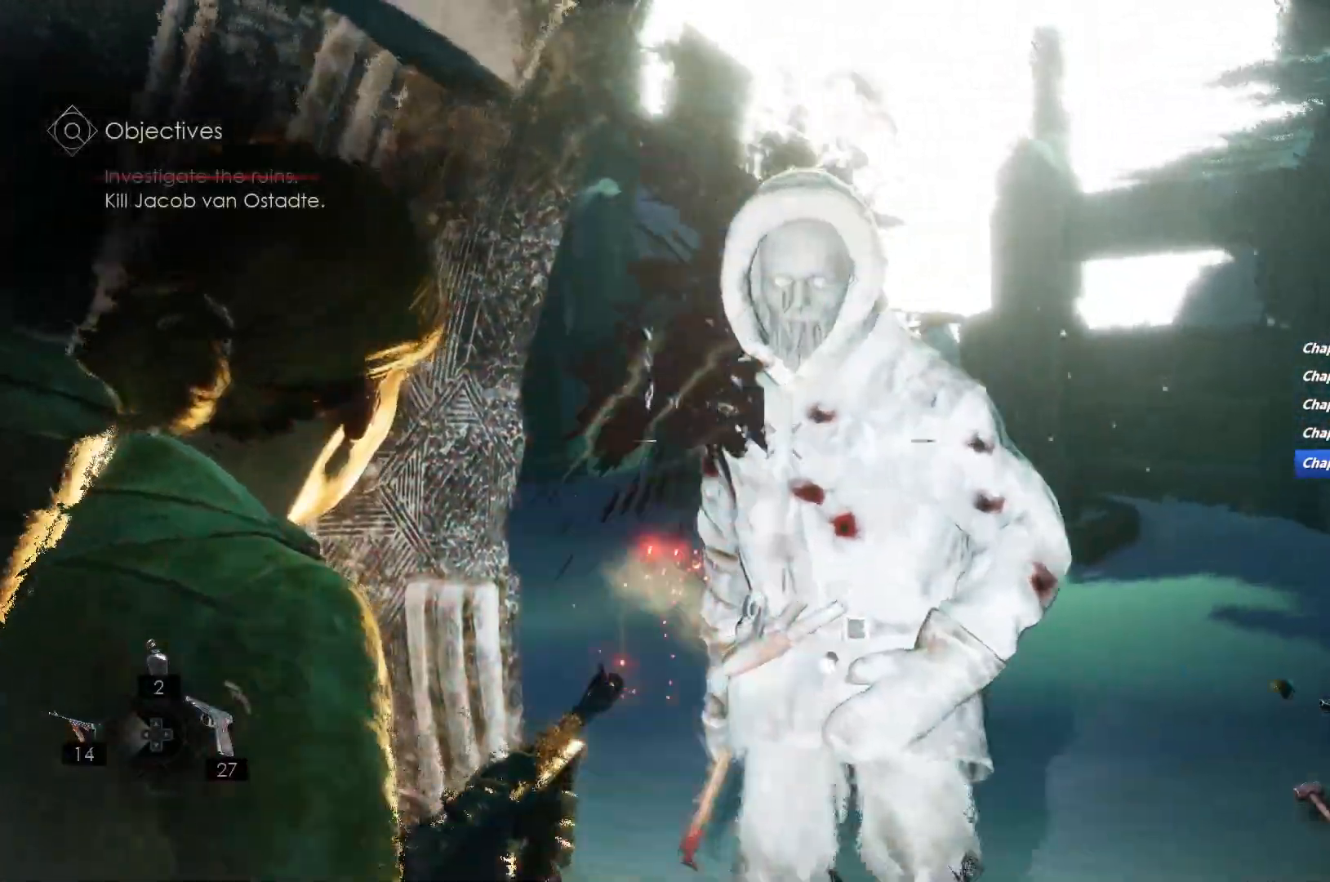
{"keys": ["s", "shift"], "mouse": [], "events": [[117, "shift", "down"], [433, "mouse_left", "up"], [433, "mouse_right", "up"]]}
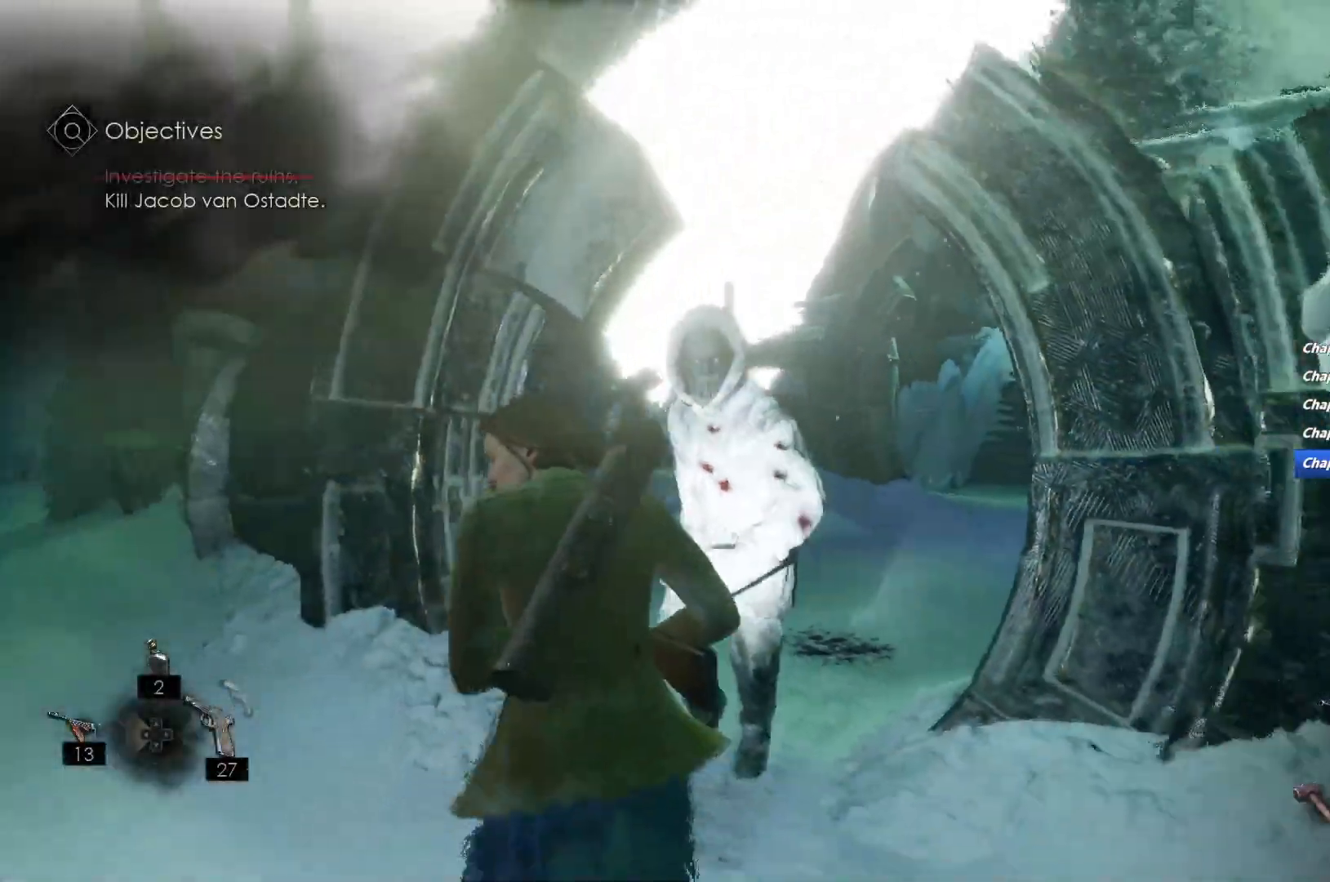
{"keys": ["s", "shift"], "mouse": [], "events": [[183, "1", "down"], [283, "1", "up"]]}
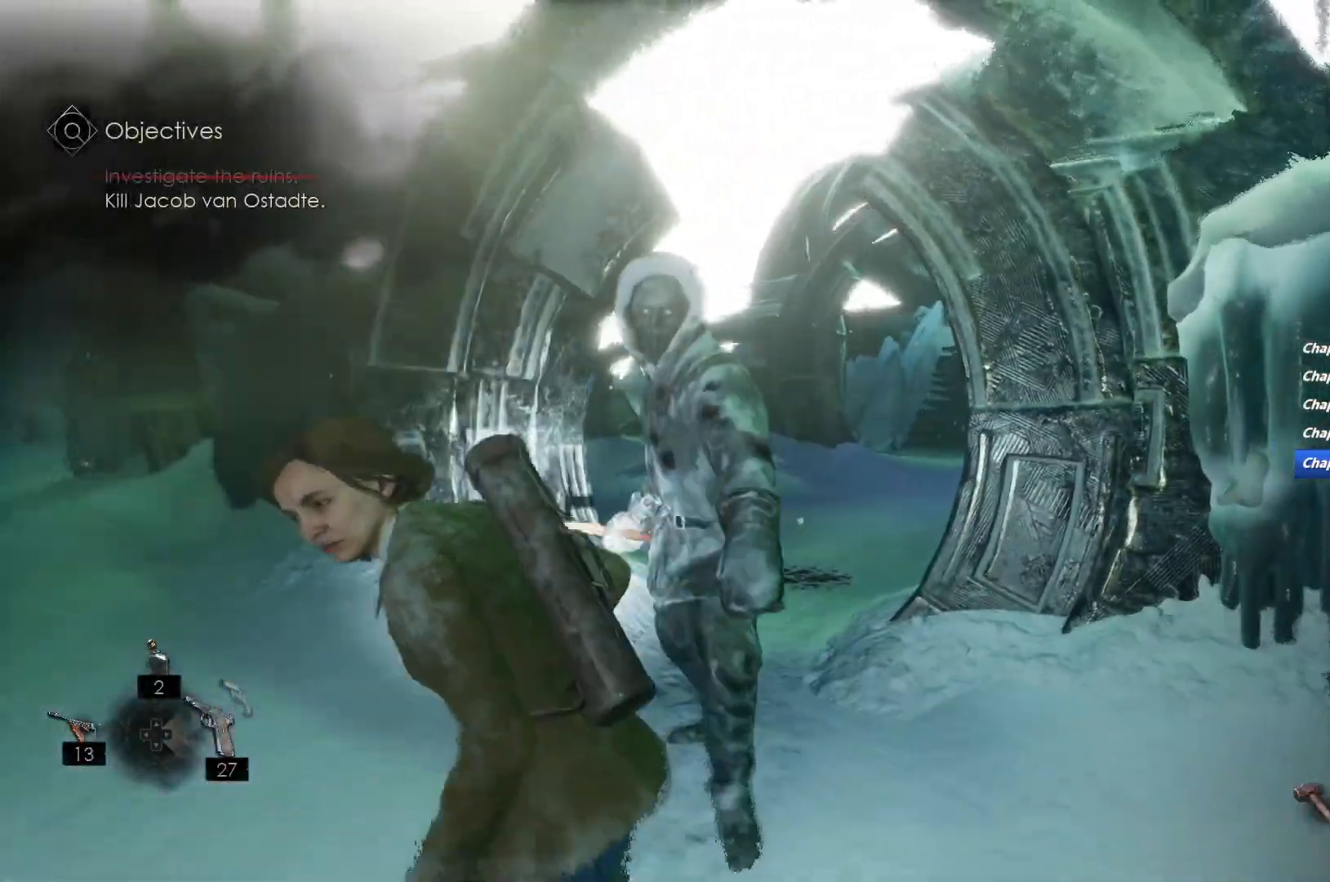
{"keys": ["s", "shift"], "mouse": [], "events": [[17, "space", "down"], [100, "space", "up"], [200, "space", "down"], [283, "space", "up"]]}
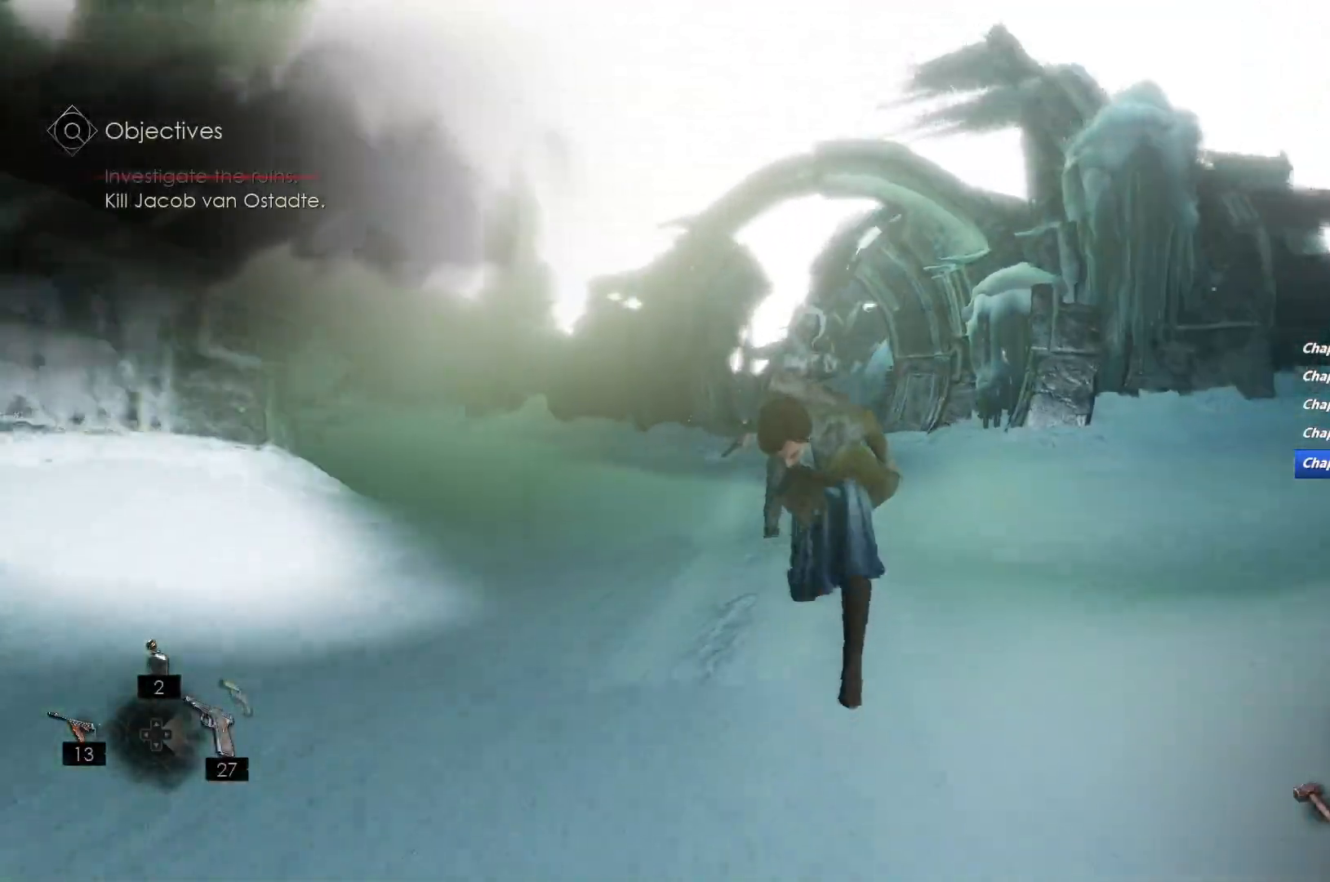
{"keys": [], "mouse": ["right"], "events": [[333, "mouse_right", "down"], [333, "shift", "up"], [350, "s", "up"]]}
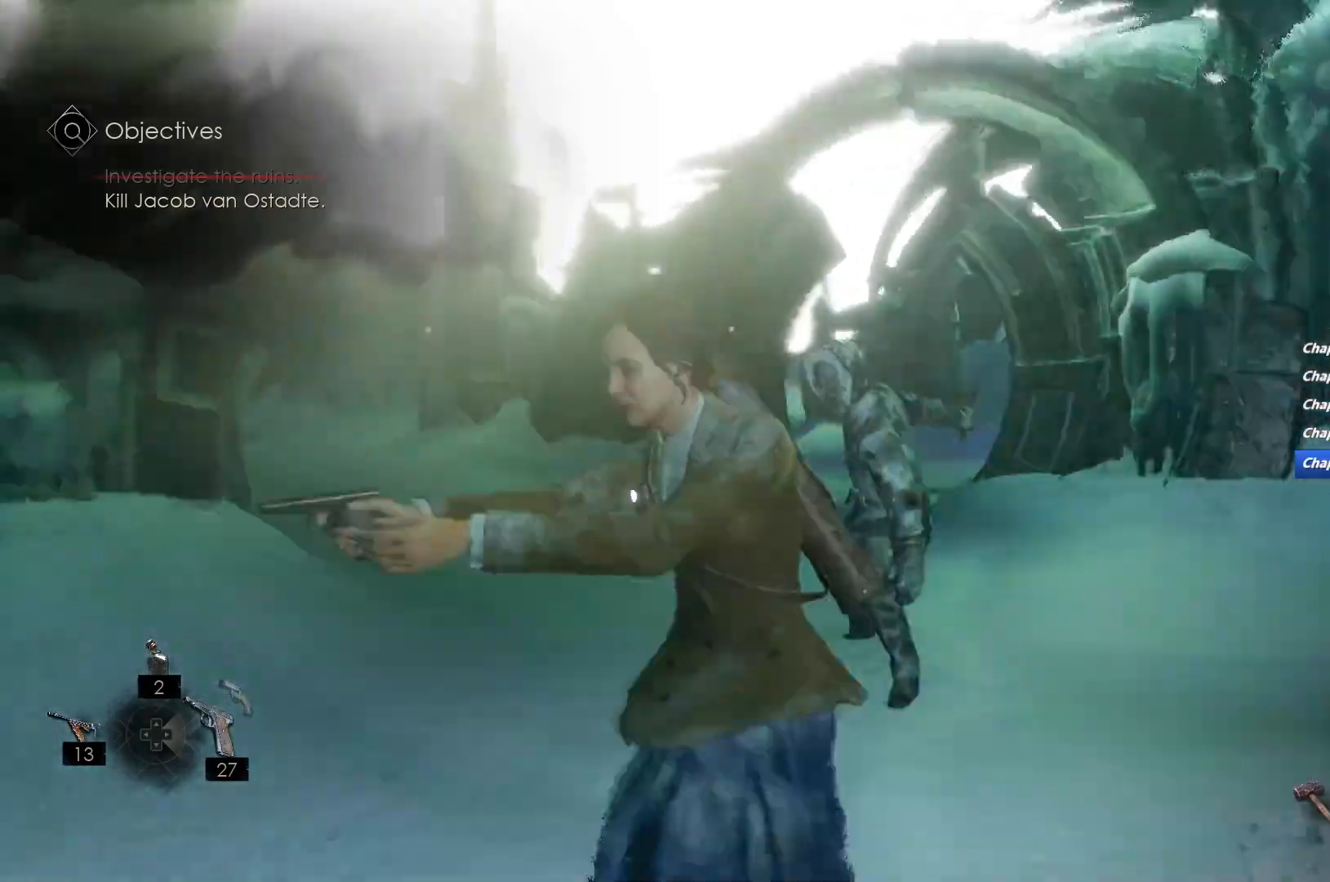
{"keys": ["s"], "mouse": ["left", "right"], "events": [[17, "w", "down"], [133, "mouse_left", "down"], [150, "w", "up"], [300, "s", "down"], [317, "mouse_left", "up"], [483, "mouse_left", "down"]]}
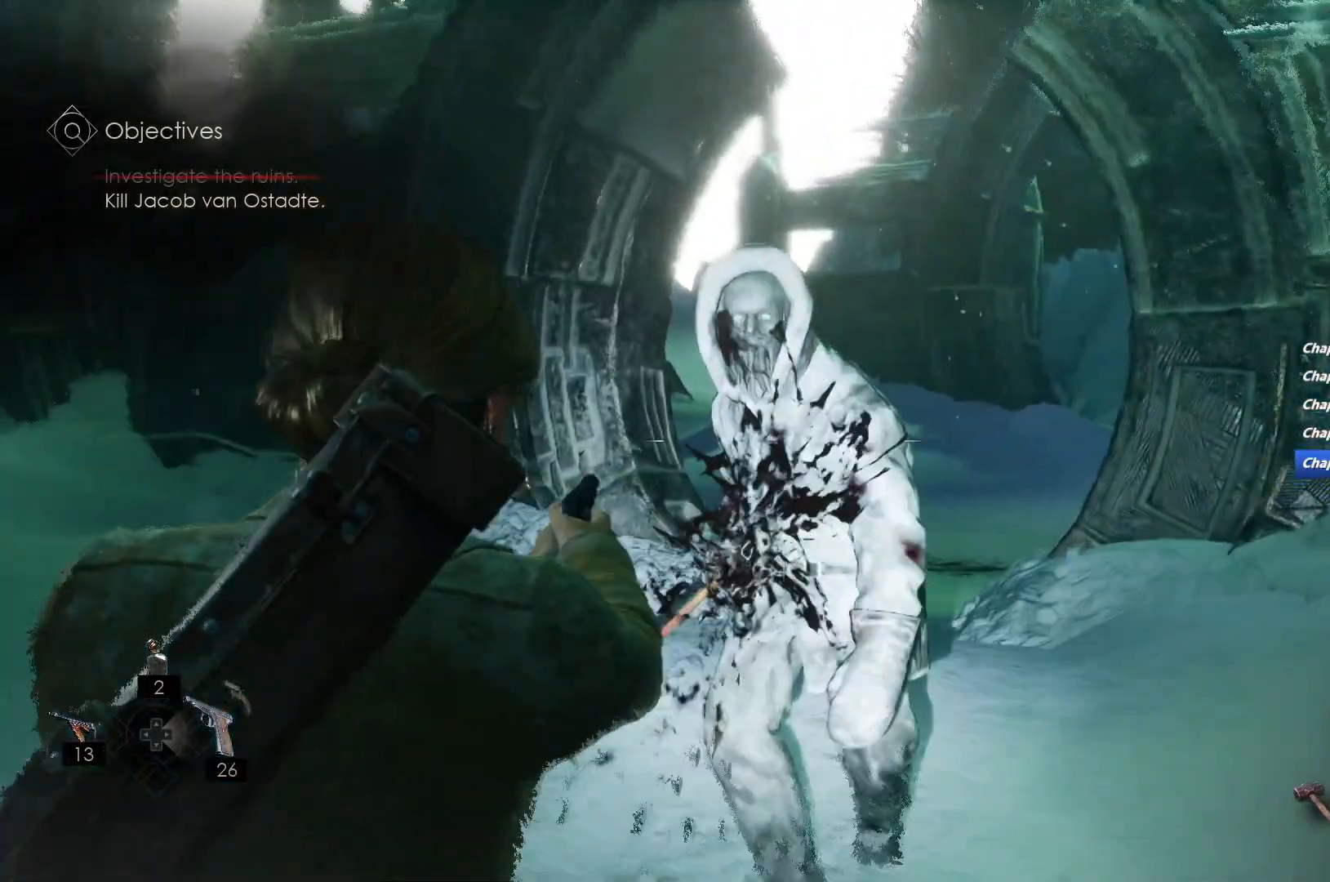
{"keys": ["w"], "mouse": ["right"], "events": [[83, "s", "up"], [150, "mouse_left", "up"], [300, "mouse_left", "down"], [333, "w", "down"], [467, "mouse_left", "up"]]}
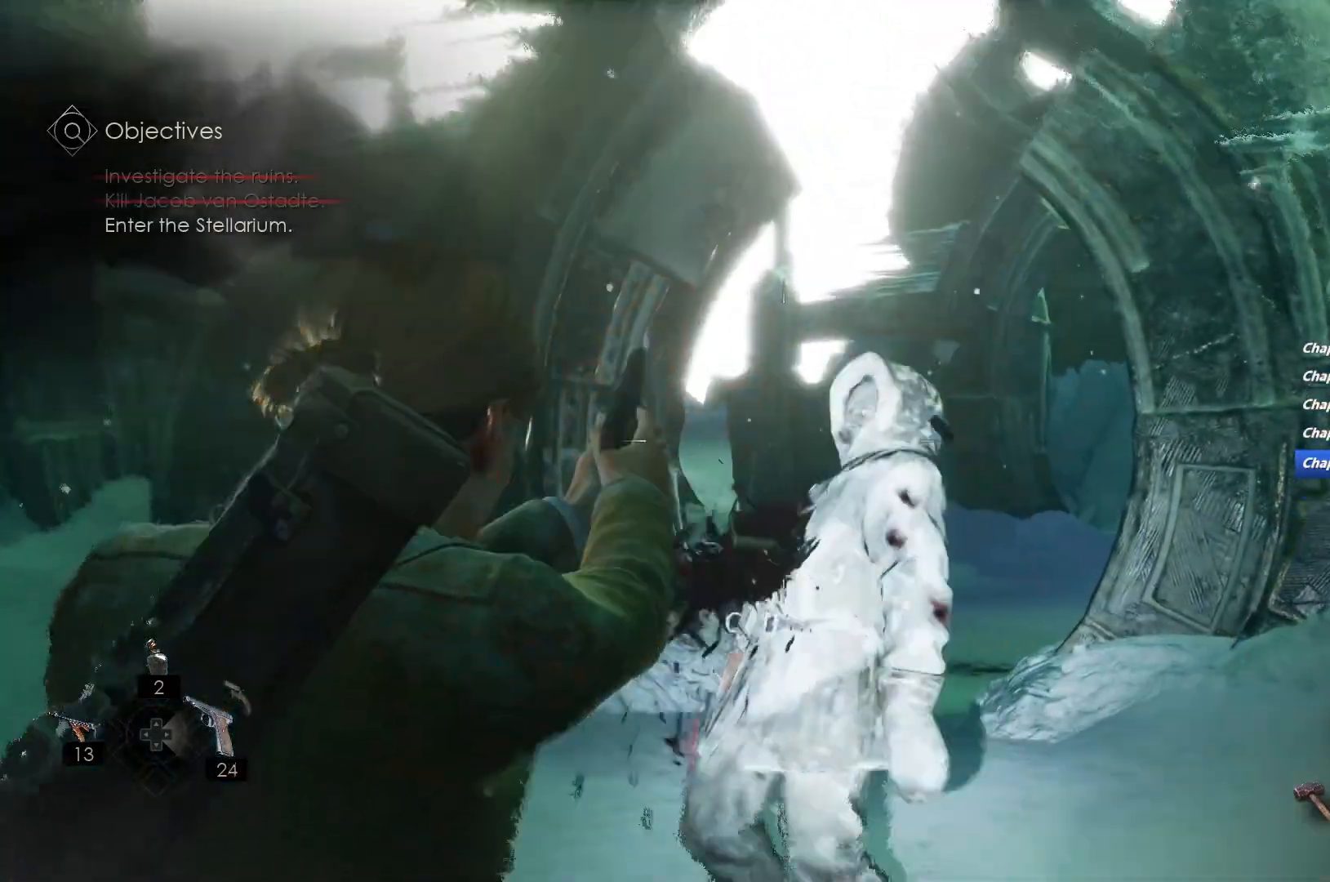
{"keys": ["r", "shift", "w"], "mouse": [], "events": [[50, "mouse_right", "up"], [50, "shift", "down"], [133, "r", "down"], [233, "r", "up"], [317, "r", "down"], [400, "r", "up"], [483, "r", "down"]]}
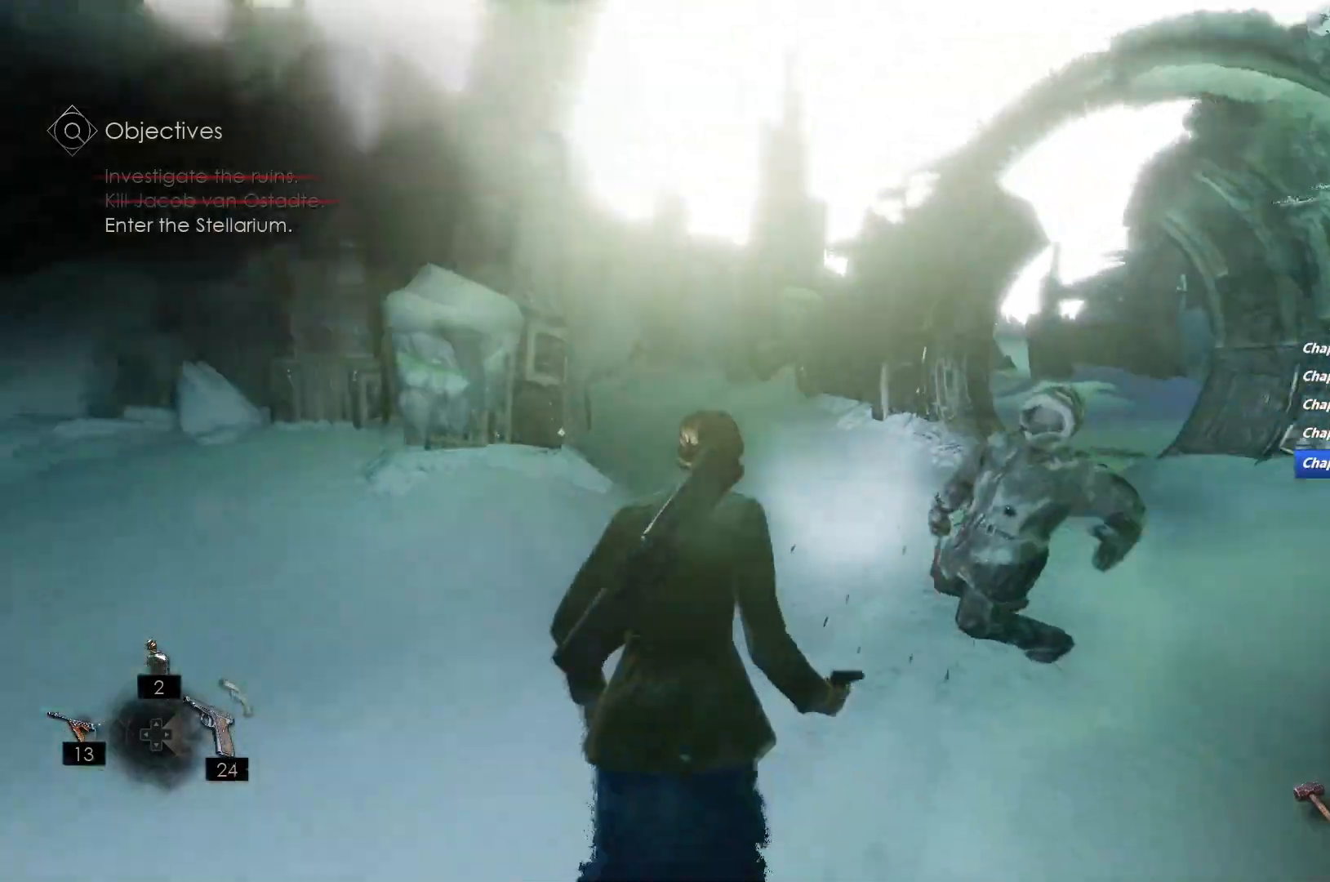
{"keys": ["a", "shift", "w"], "mouse": [], "events": [[83, "r", "up"], [383, "a", "down"]]}
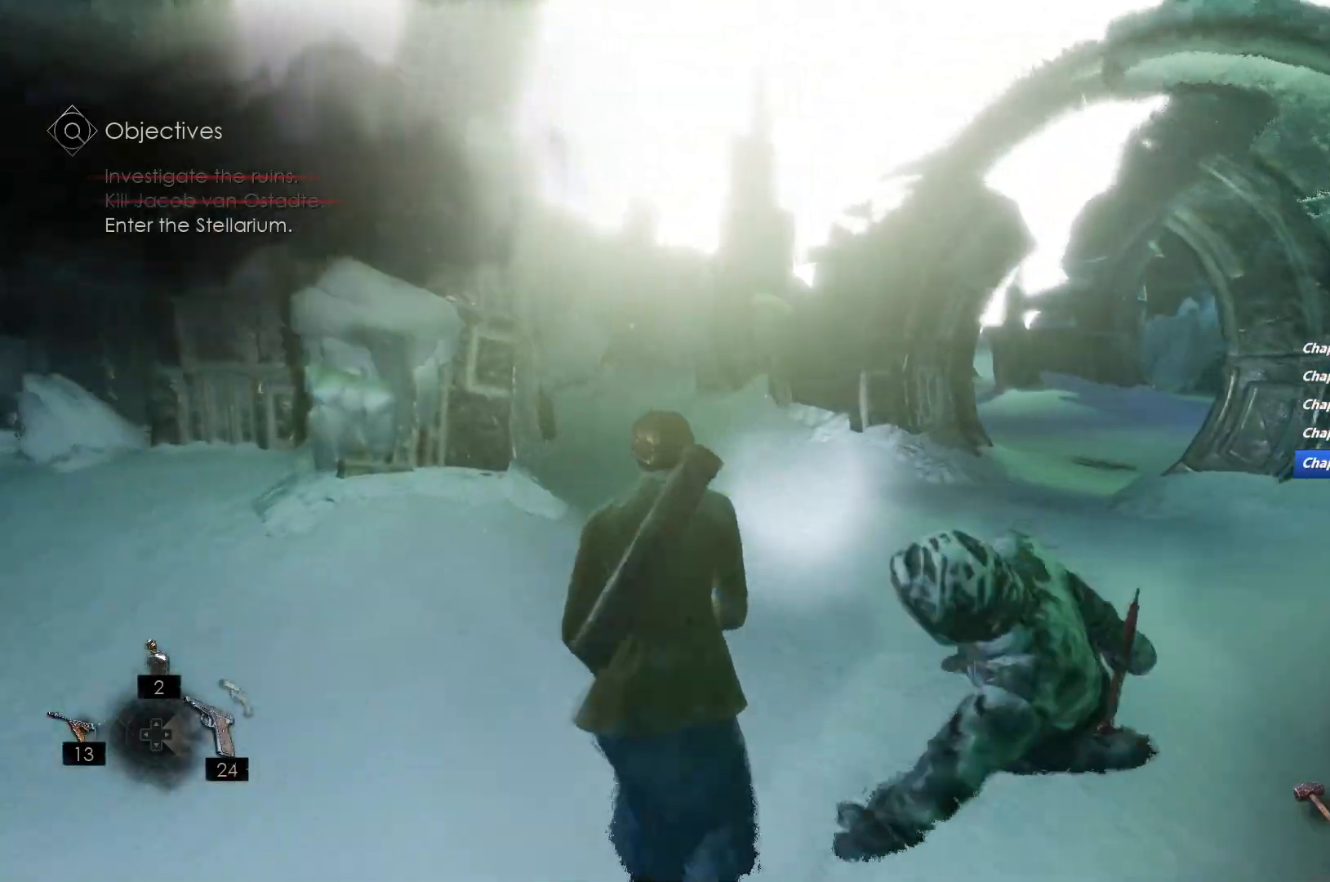
{"keys": ["shift", "w"], "mouse": [], "events": [[300, "a", "up"]]}
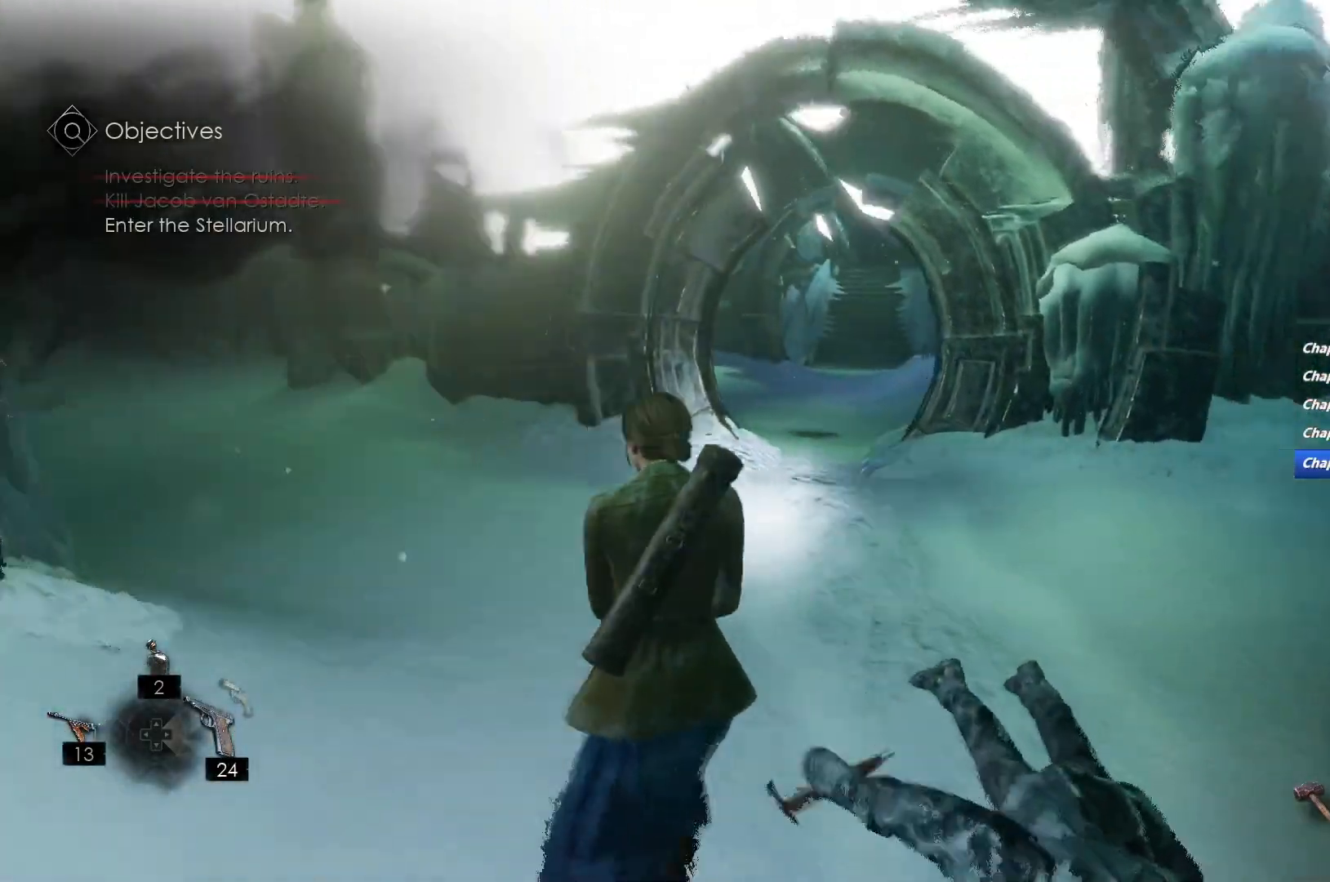
{"keys": ["shift", "w"], "mouse": [], "events": [[33, "space", "down"], [150, "space", "up"], [217, "3", "down"], [333, "3", "up"]]}
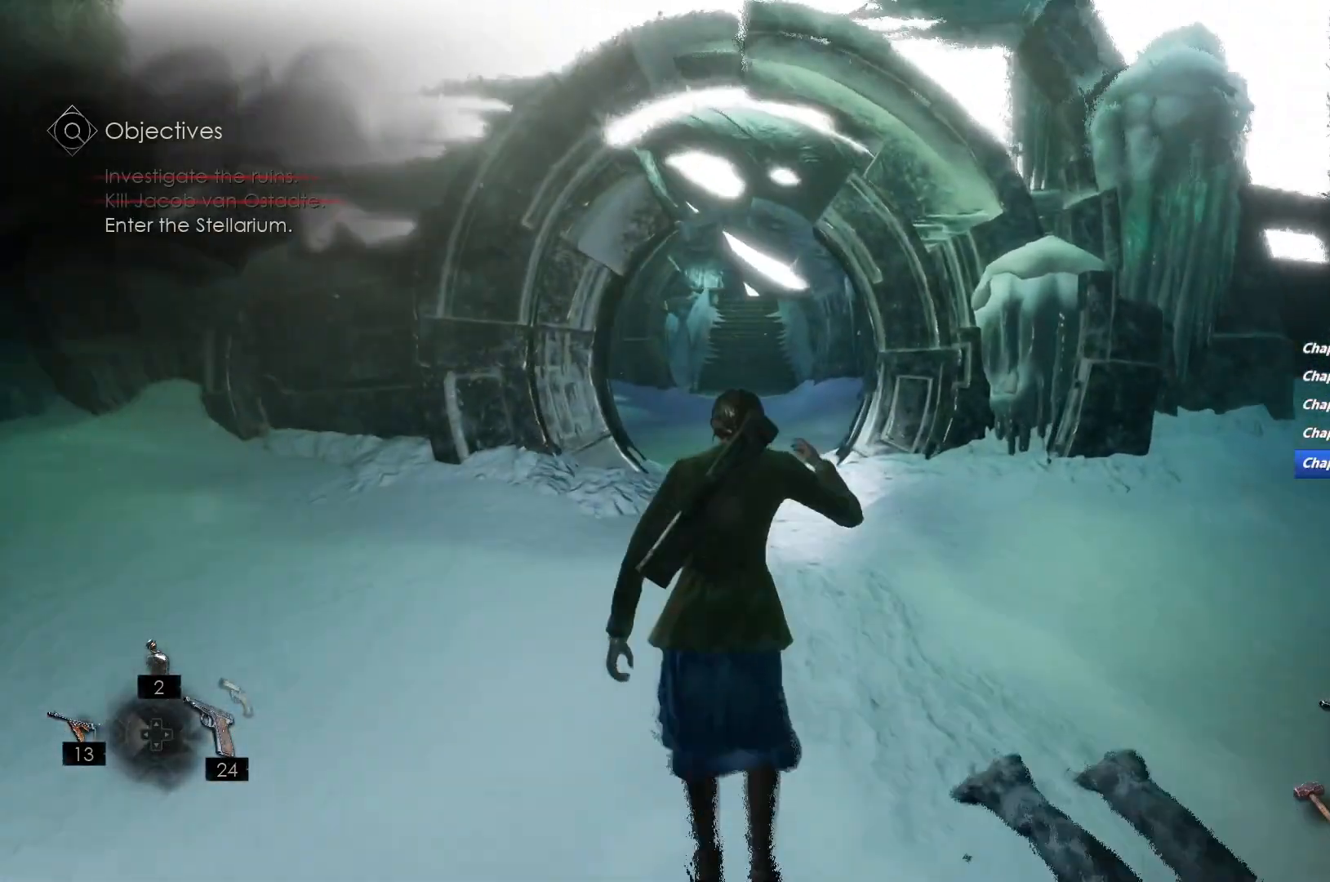
{"keys": ["shift", "space", "w"], "mouse": [], "events": [[233, "space", "down"], [333, "space", "up"], [433, "space", "down"]]}
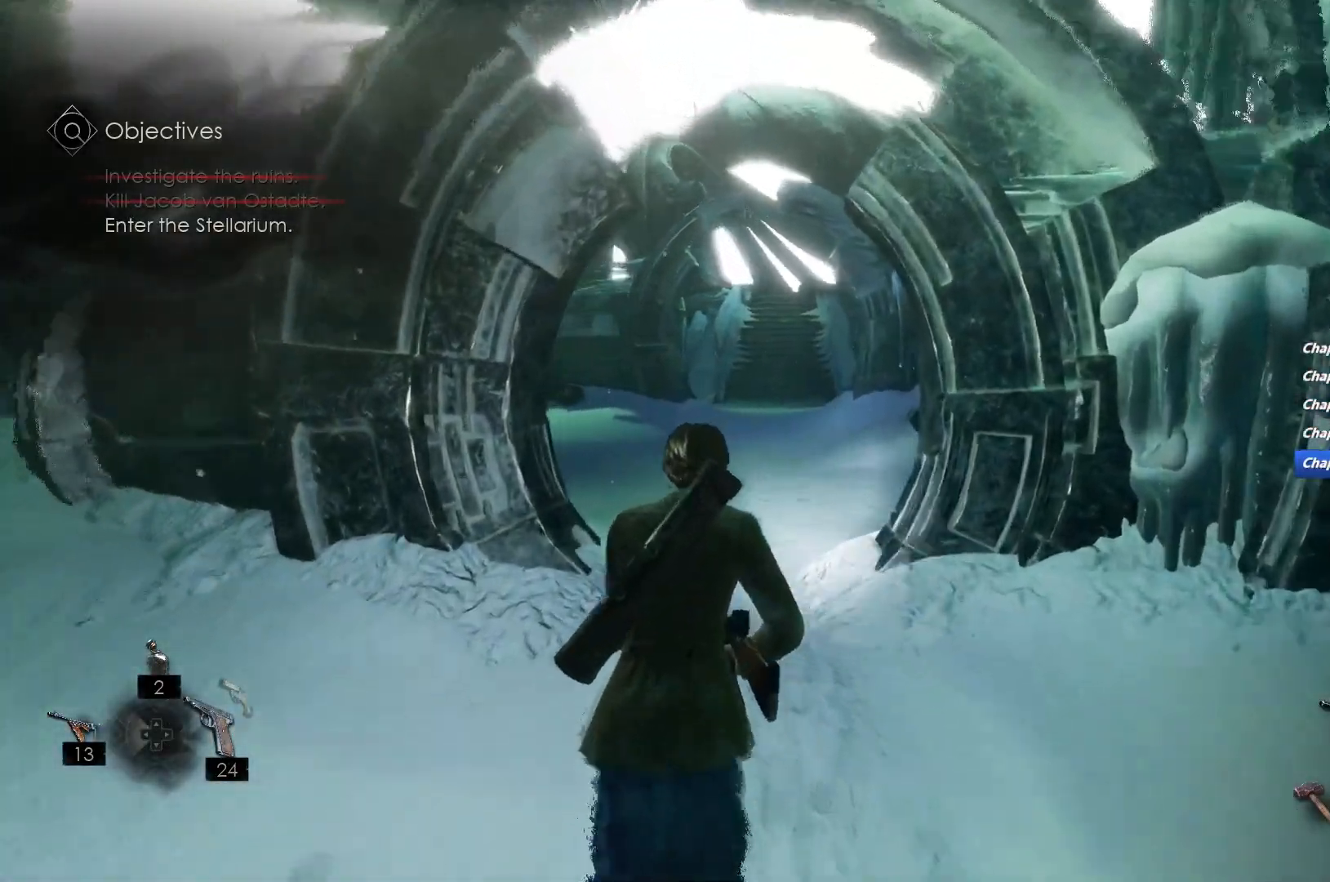
{"keys": ["shift", "w"], "mouse": [], "events": [[17, "space", "up"], [100, "space", "down"], [200, "space", "up"], [300, "space", "down"], [400, "space", "up"]]}
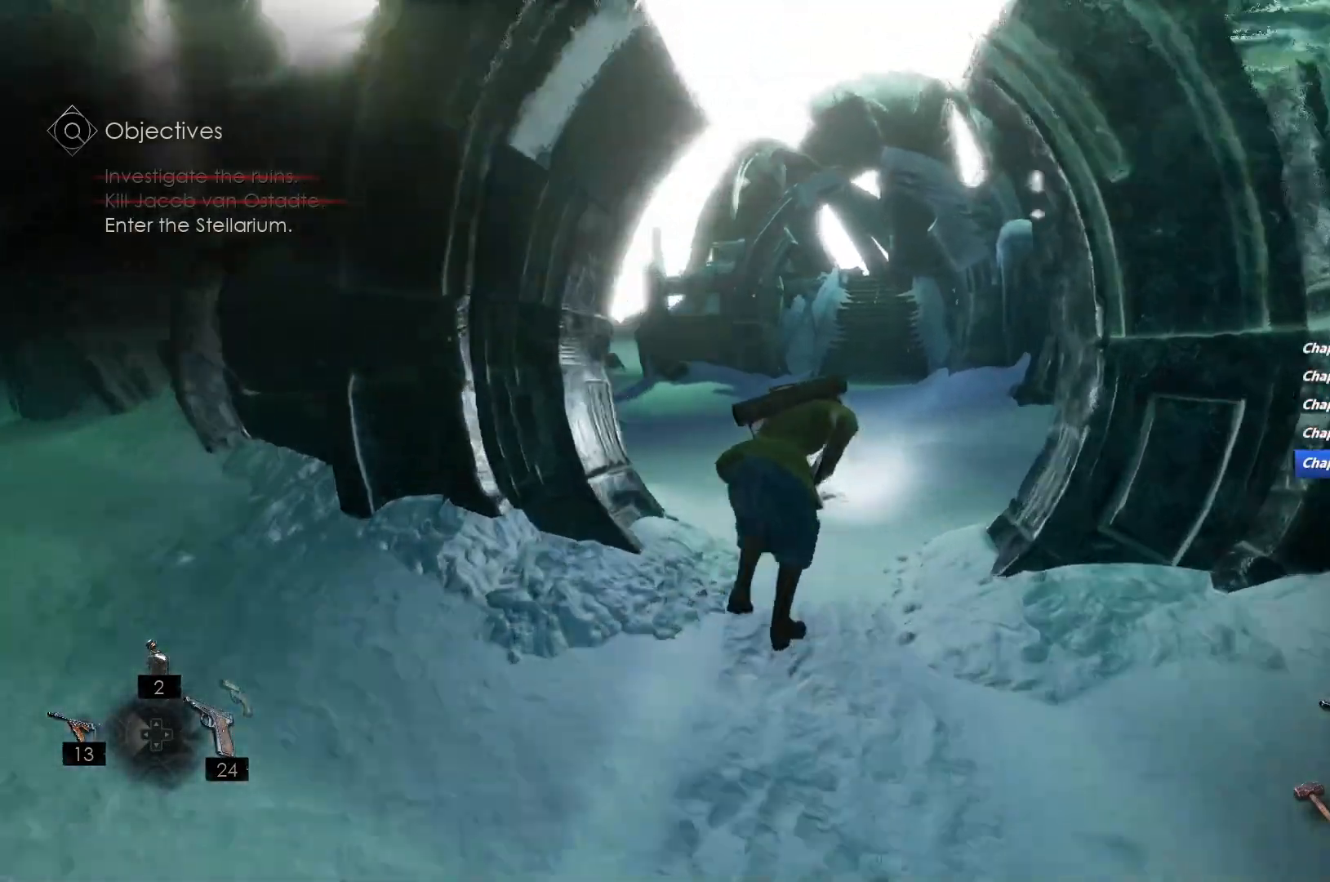
{"keys": ["shift", "w"], "mouse": [], "events": []}
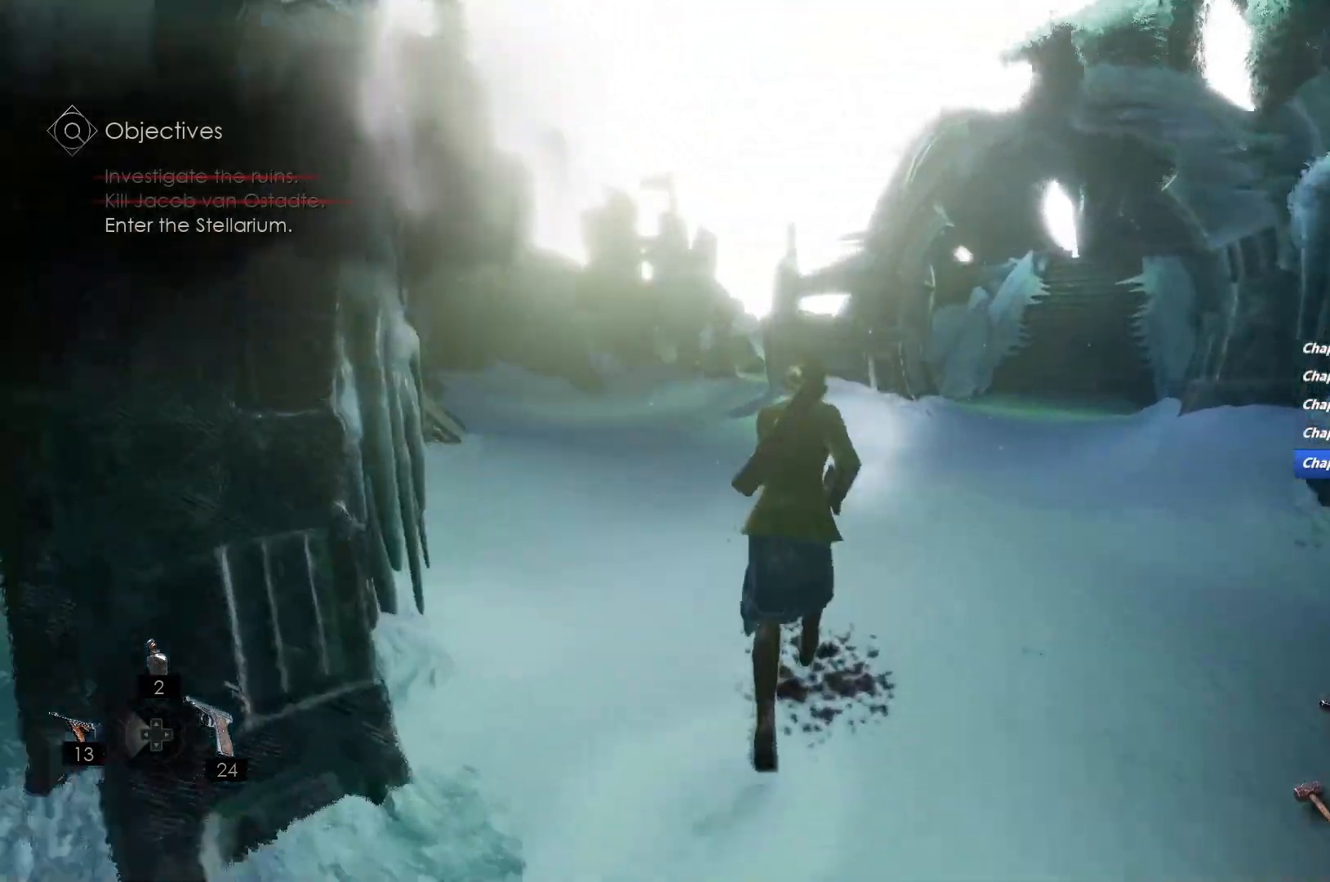
{"keys": ["shift", "space", "w"], "mouse": [], "events": [[183, "d", "down"], [200, "d", "up"], [300, "space", "down"], [400, "space", "up"], [483, "space", "down"]]}
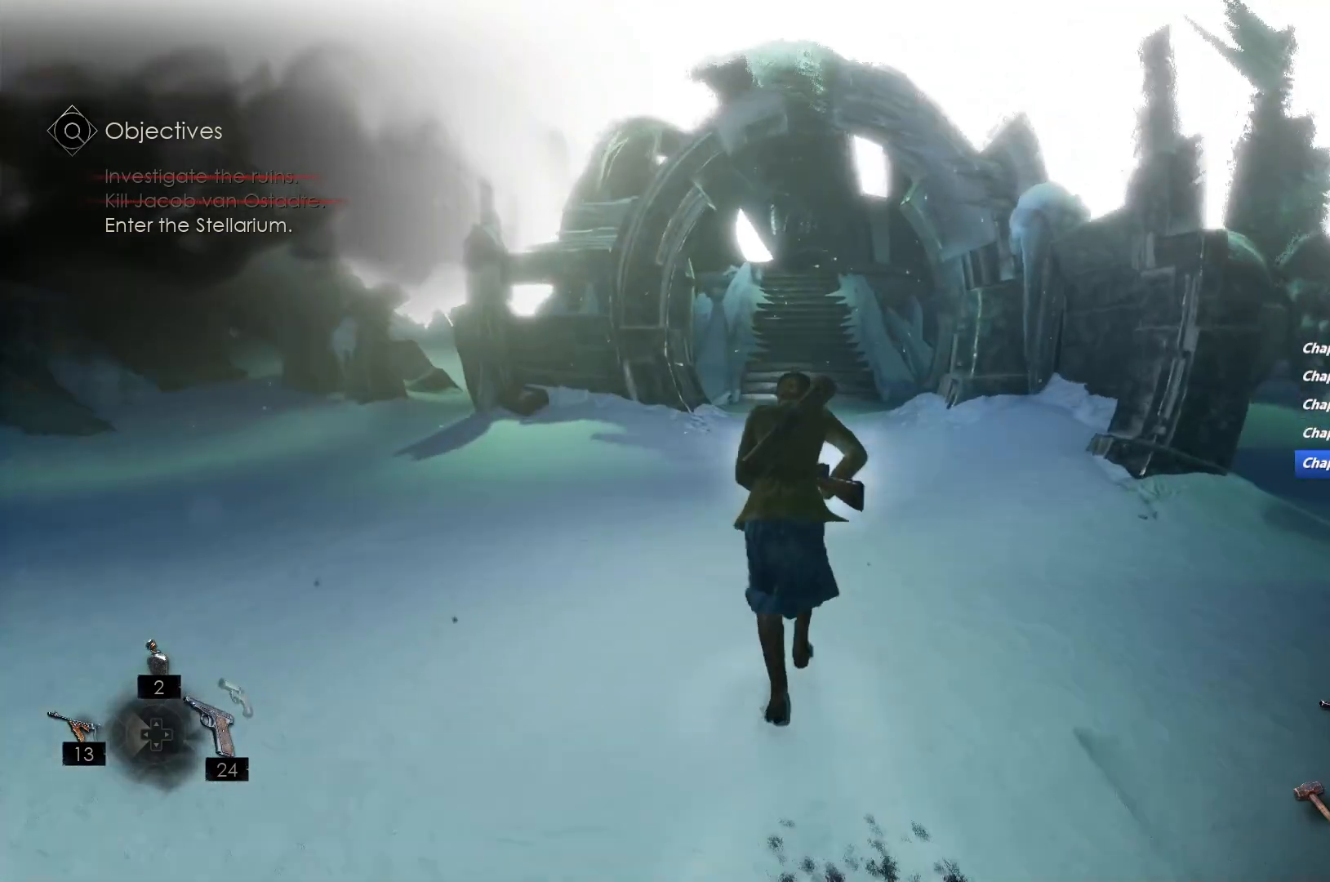
{"keys": ["shift", "w"], "mouse": [], "events": [[100, "space", "up"]]}
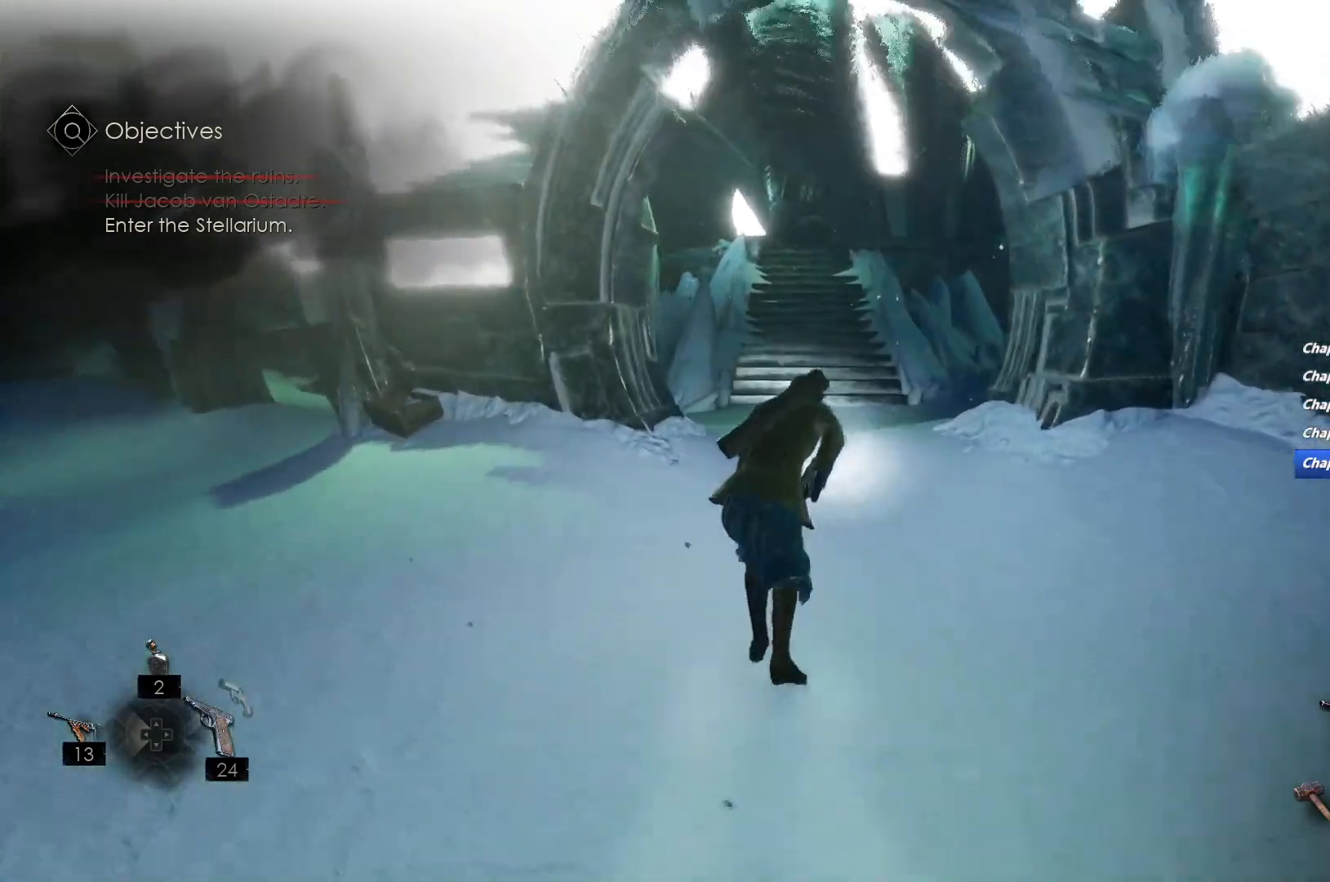
{"keys": ["shift", "w"], "mouse": [], "events": [[250, "space", "down"], [300, "space", "up"], [417, "space", "down"], [500, "space", "up"]]}